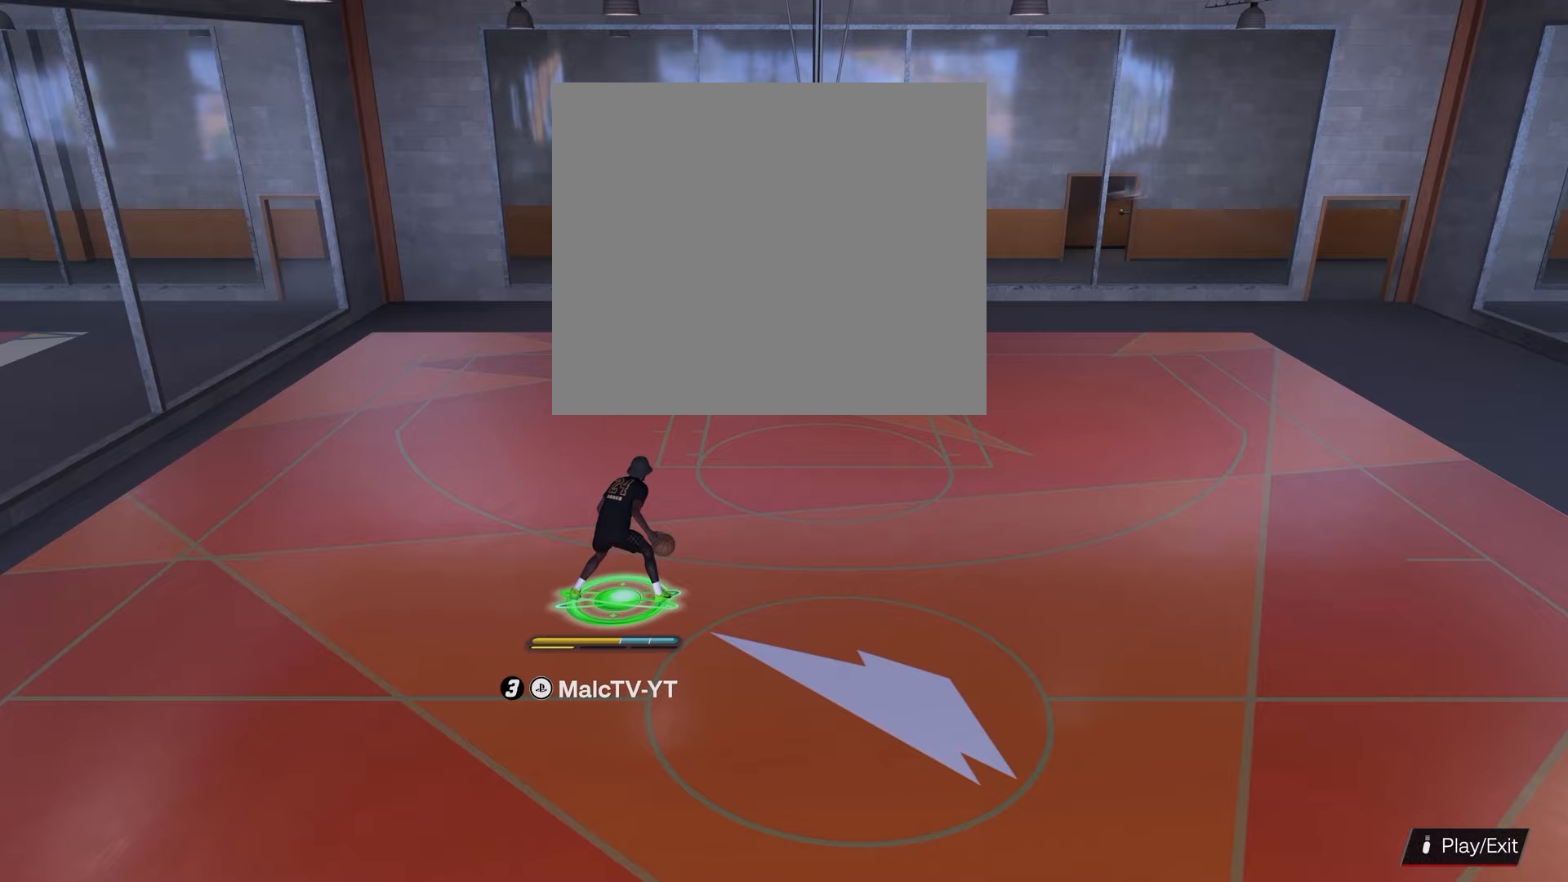
Gameplay with a controller (PlayStation layout); each line is a JSON object with the inputs held at the frame after it. "events" lists button and stick changes between this image and that frame as [ms after this image, input, new state], when the widget could be followed in between.
{"buttons": ["R2"], "left_stick": "up-right", "right_stick": "center", "events": []}
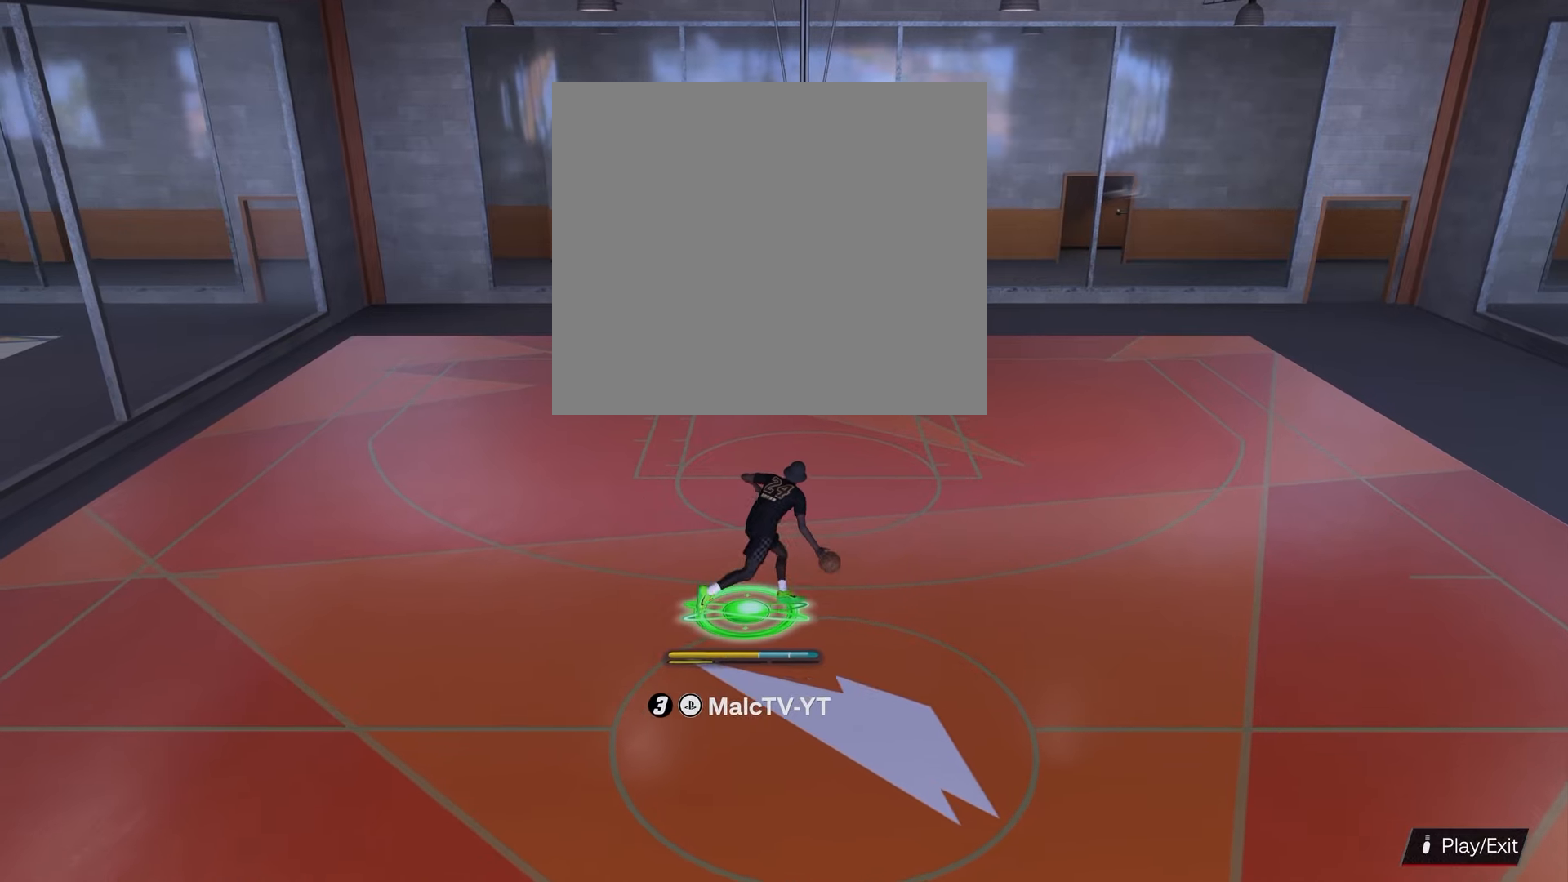
{"buttons": ["L2", "R2"], "left_stick": "center", "right_stick": "center", "events": [[117, "left_stick", "center"], [133, "L2", "down"], [200, "right_stick", "down"], [367, "right_stick", "center"]]}
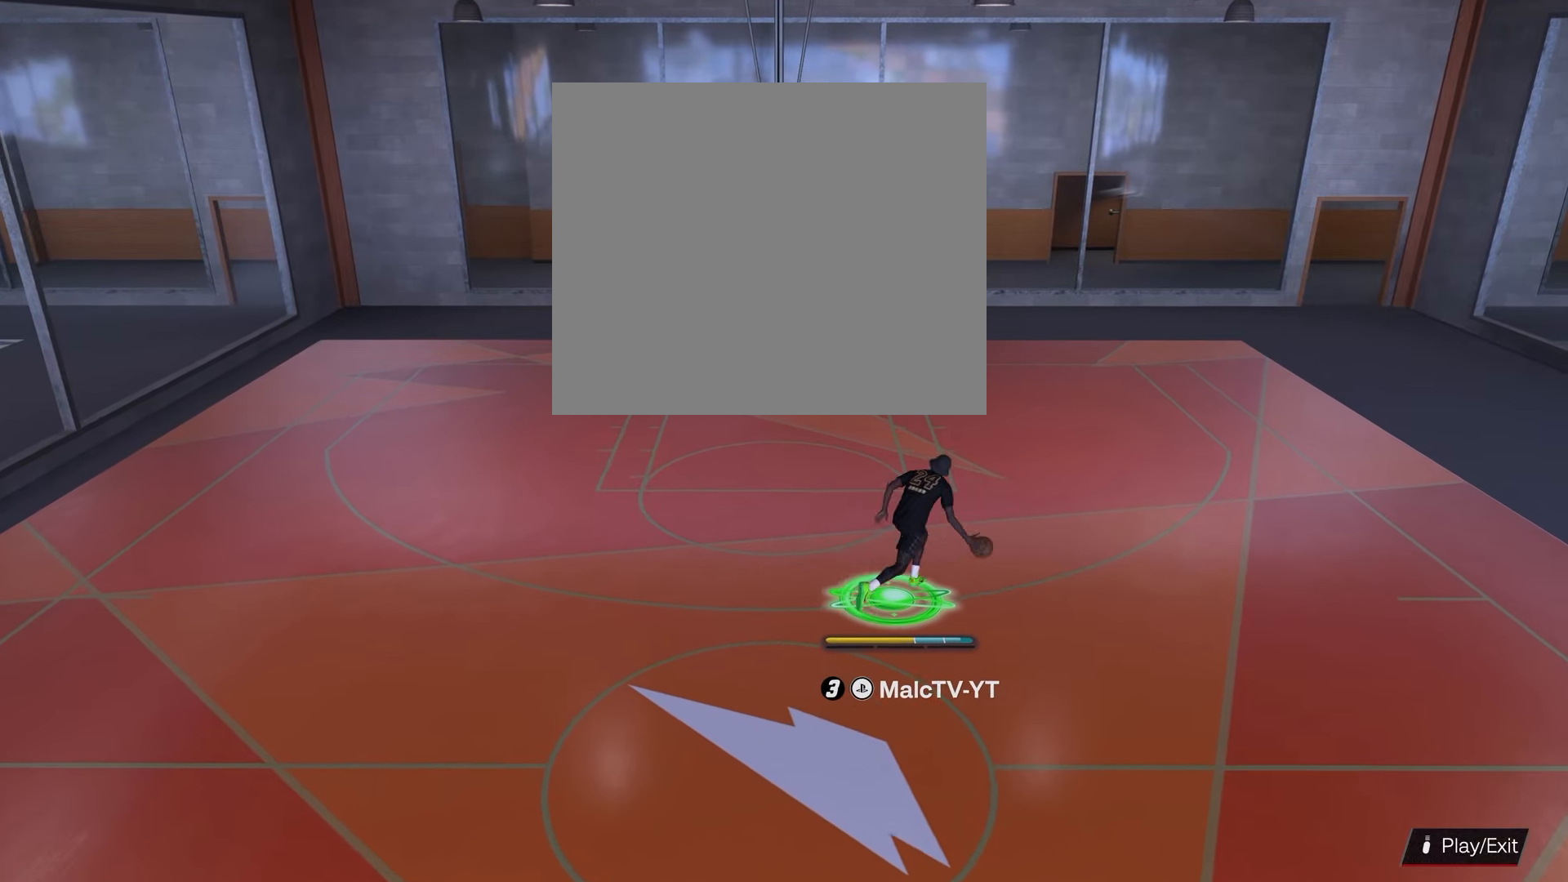
{"buttons": [], "left_stick": "center", "right_stick": "center", "events": [[267, "L2", "up"], [350, "R2", "up"]]}
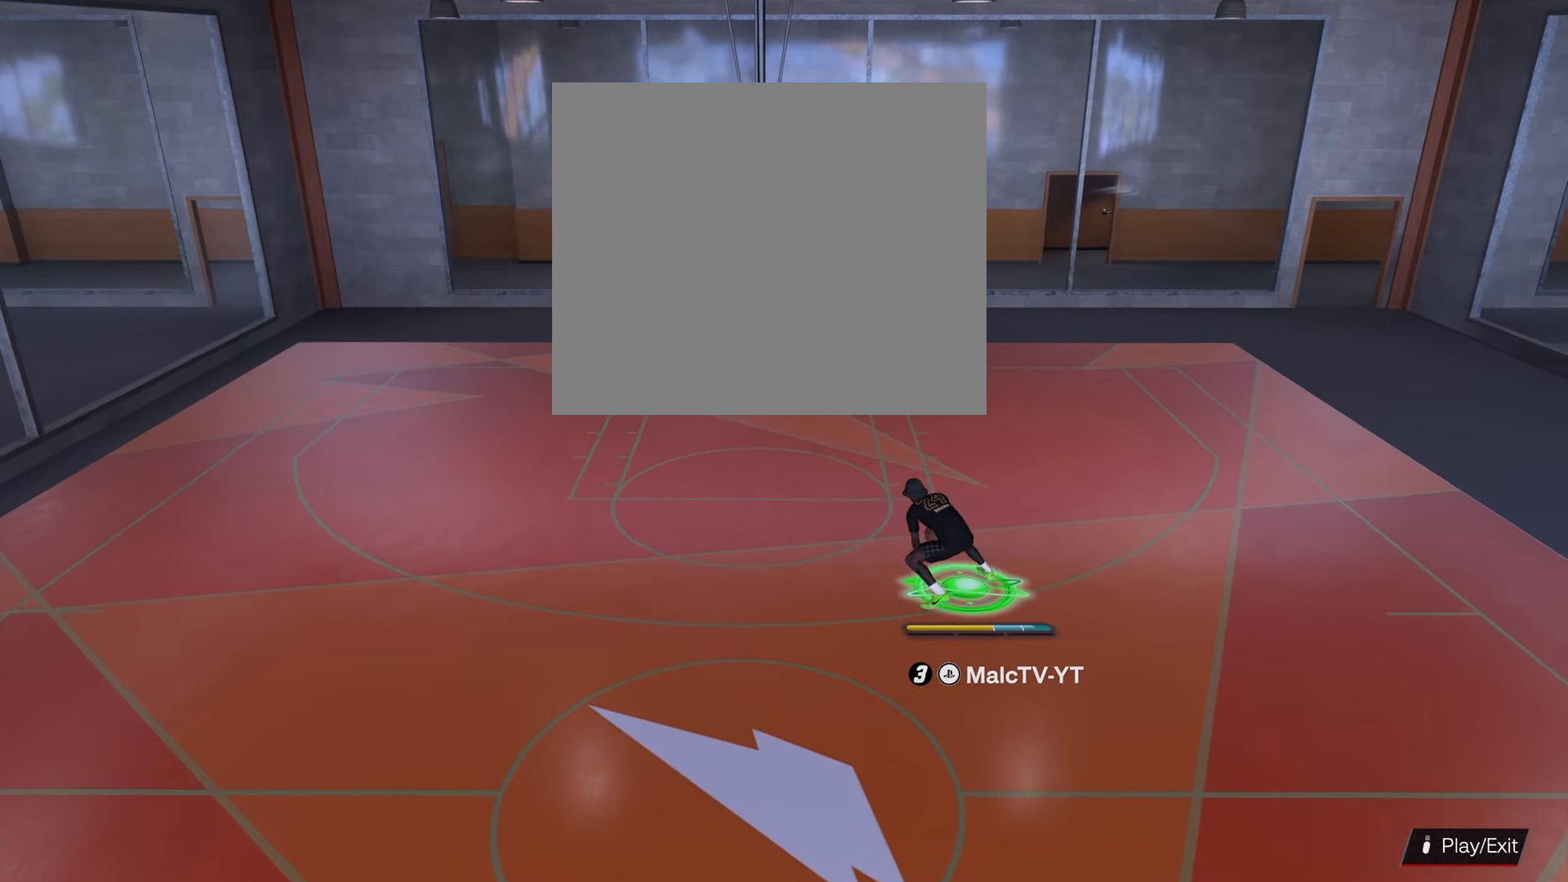
{"buttons": ["SQUARE"], "left_stick": "center", "right_stick": "center", "events": [[467, "SQUARE", "down"]]}
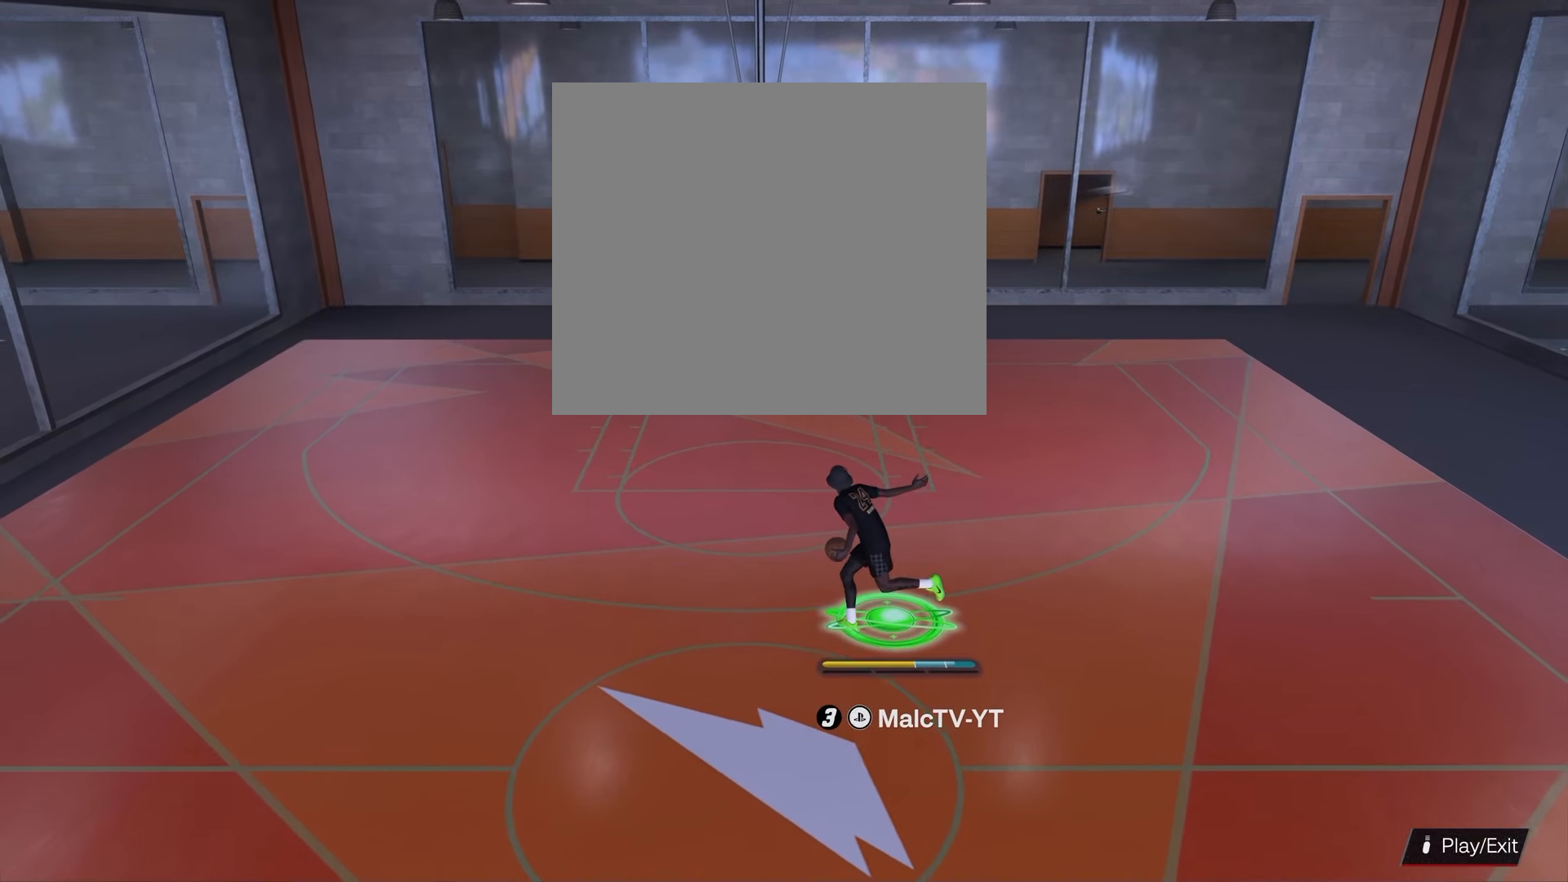
{"buttons": [], "left_stick": "center", "right_stick": "center", "events": [[233, "SQUARE", "up"]]}
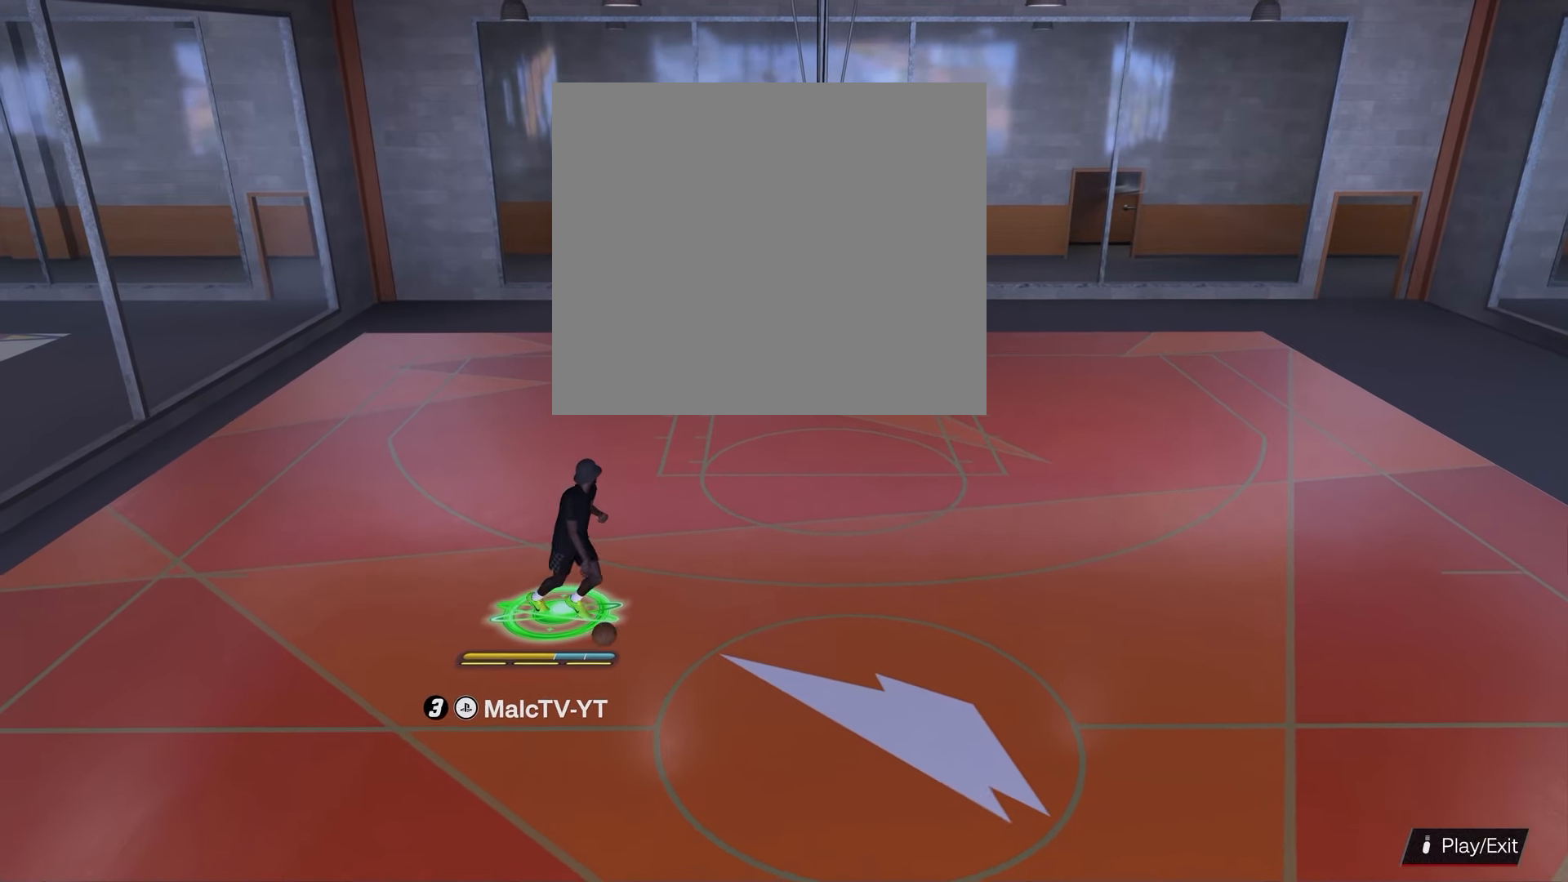
{"buttons": ["R2"], "left_stick": "center", "right_stick": "center", "events": [[383, "R2", "down"]]}
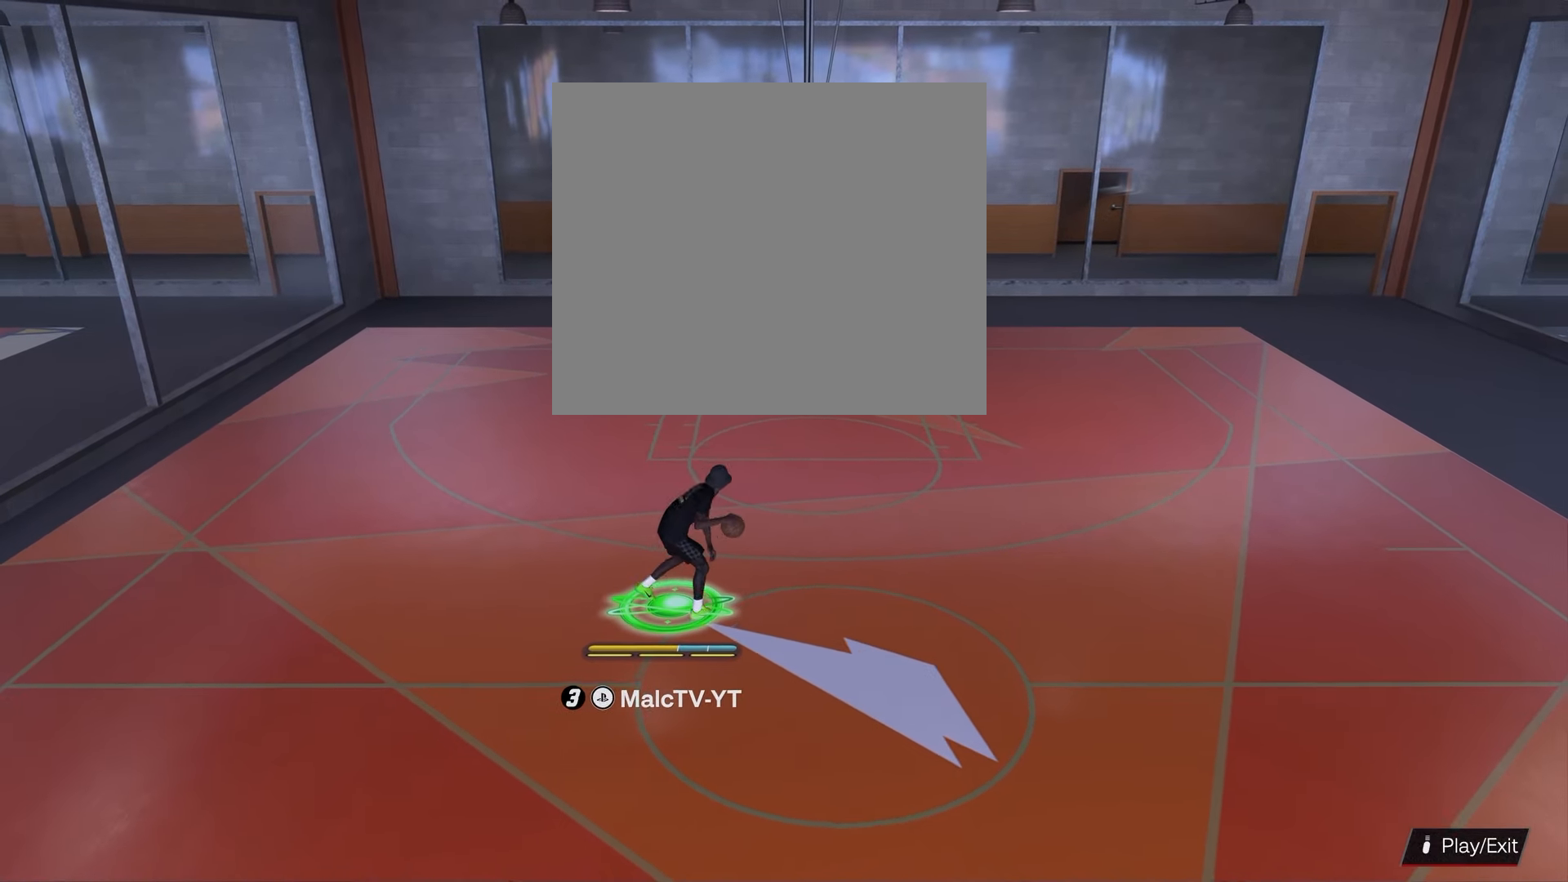
{"buttons": ["R2"], "left_stick": "center", "right_stick": "center", "events": []}
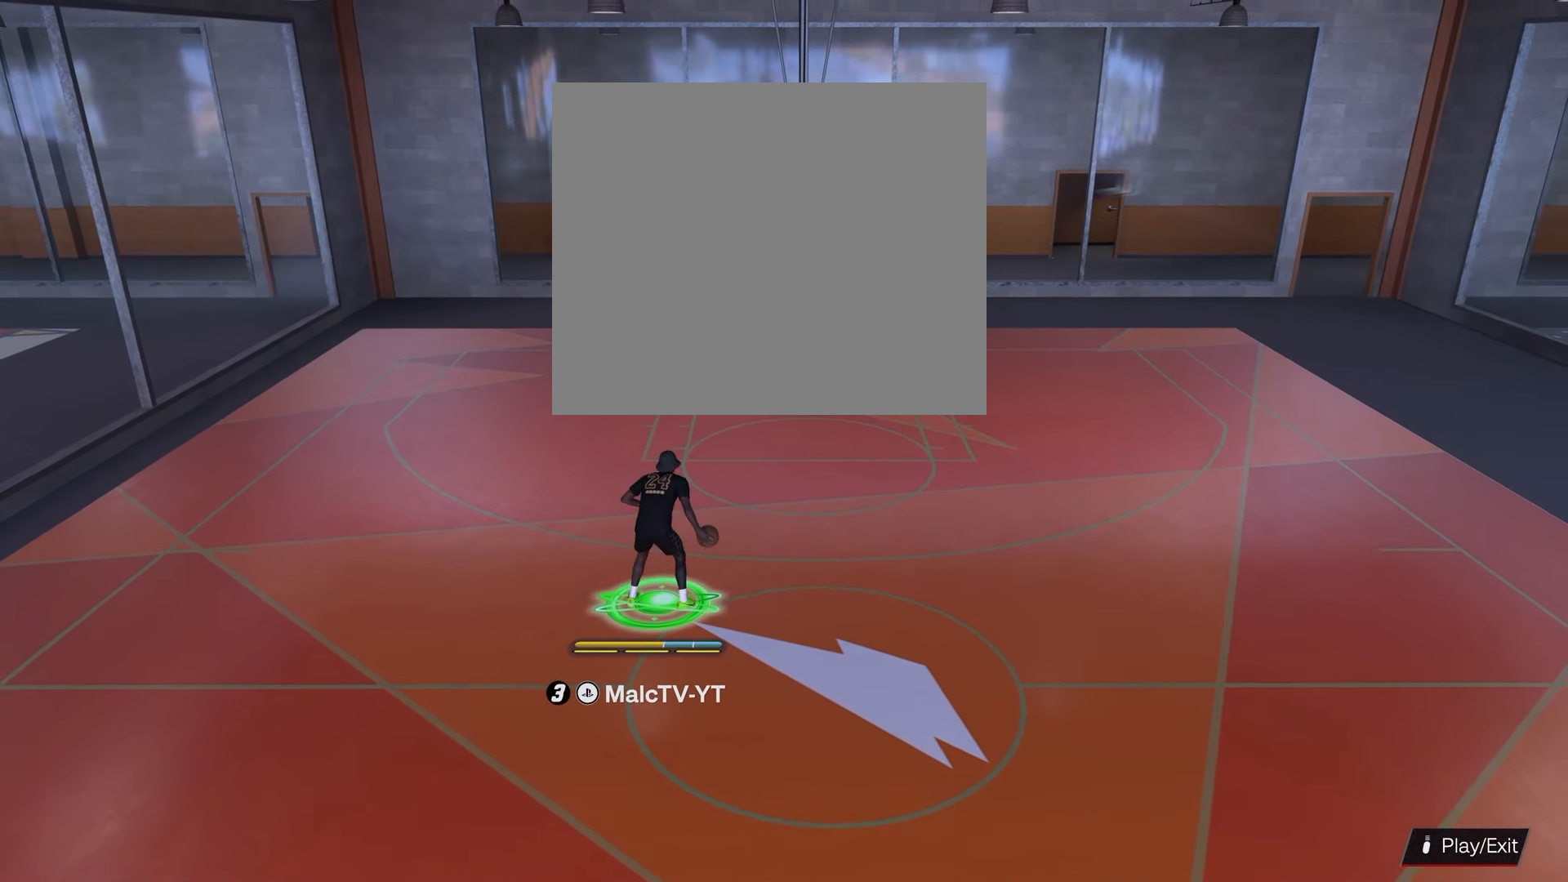
{"buttons": ["R2"], "left_stick": "center", "right_stick": "center", "events": []}
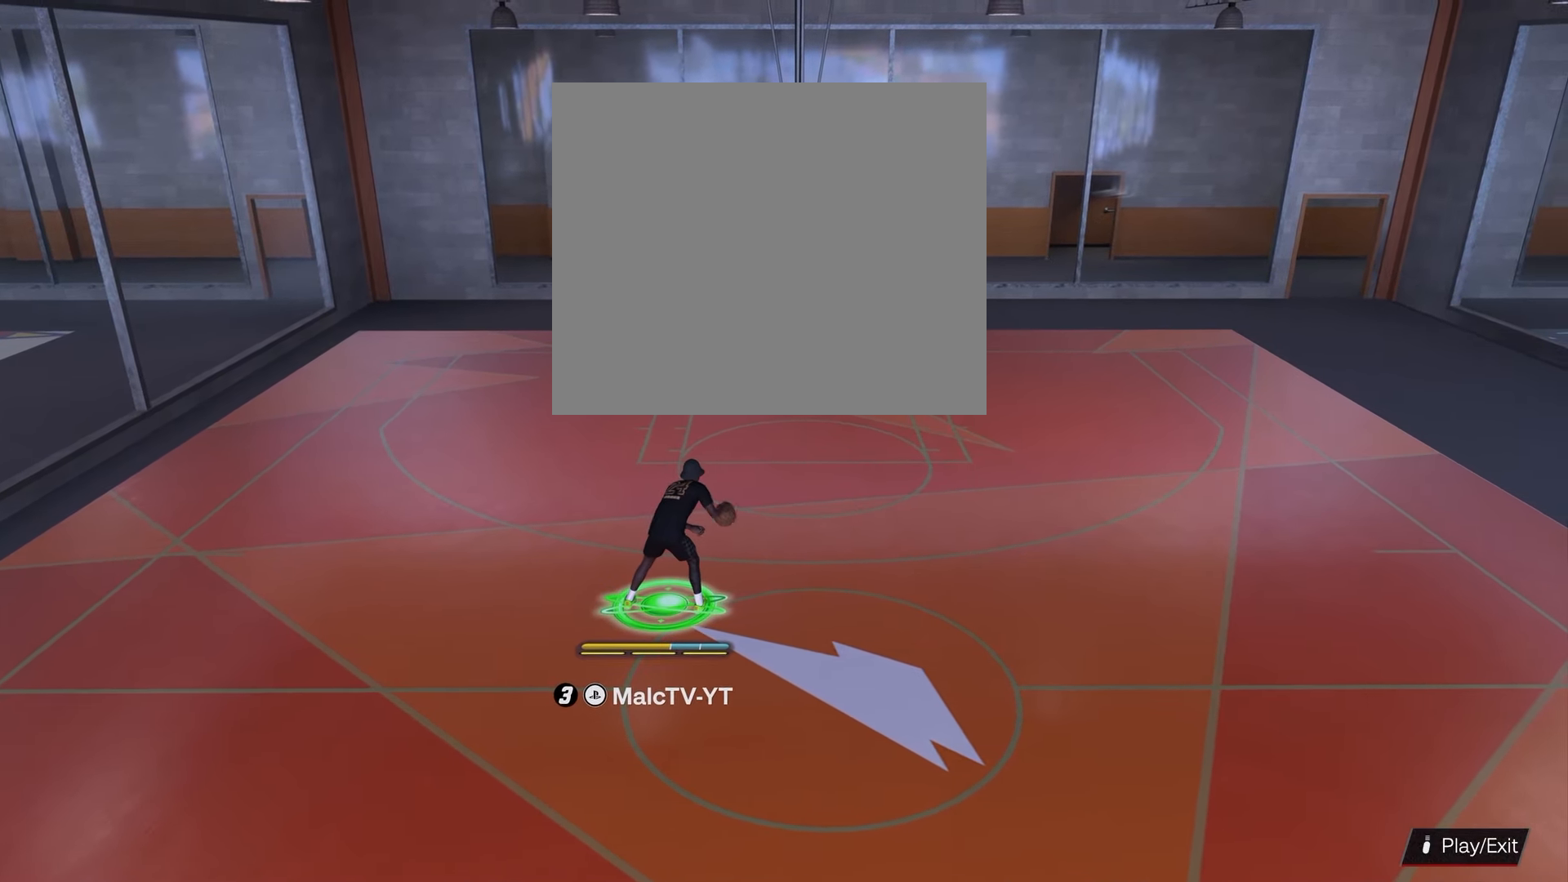
{"buttons": ["R2"], "left_stick": "center", "right_stick": "center", "events": [[417, "right_stick", "up-left"], [483, "right_stick", "center"]]}
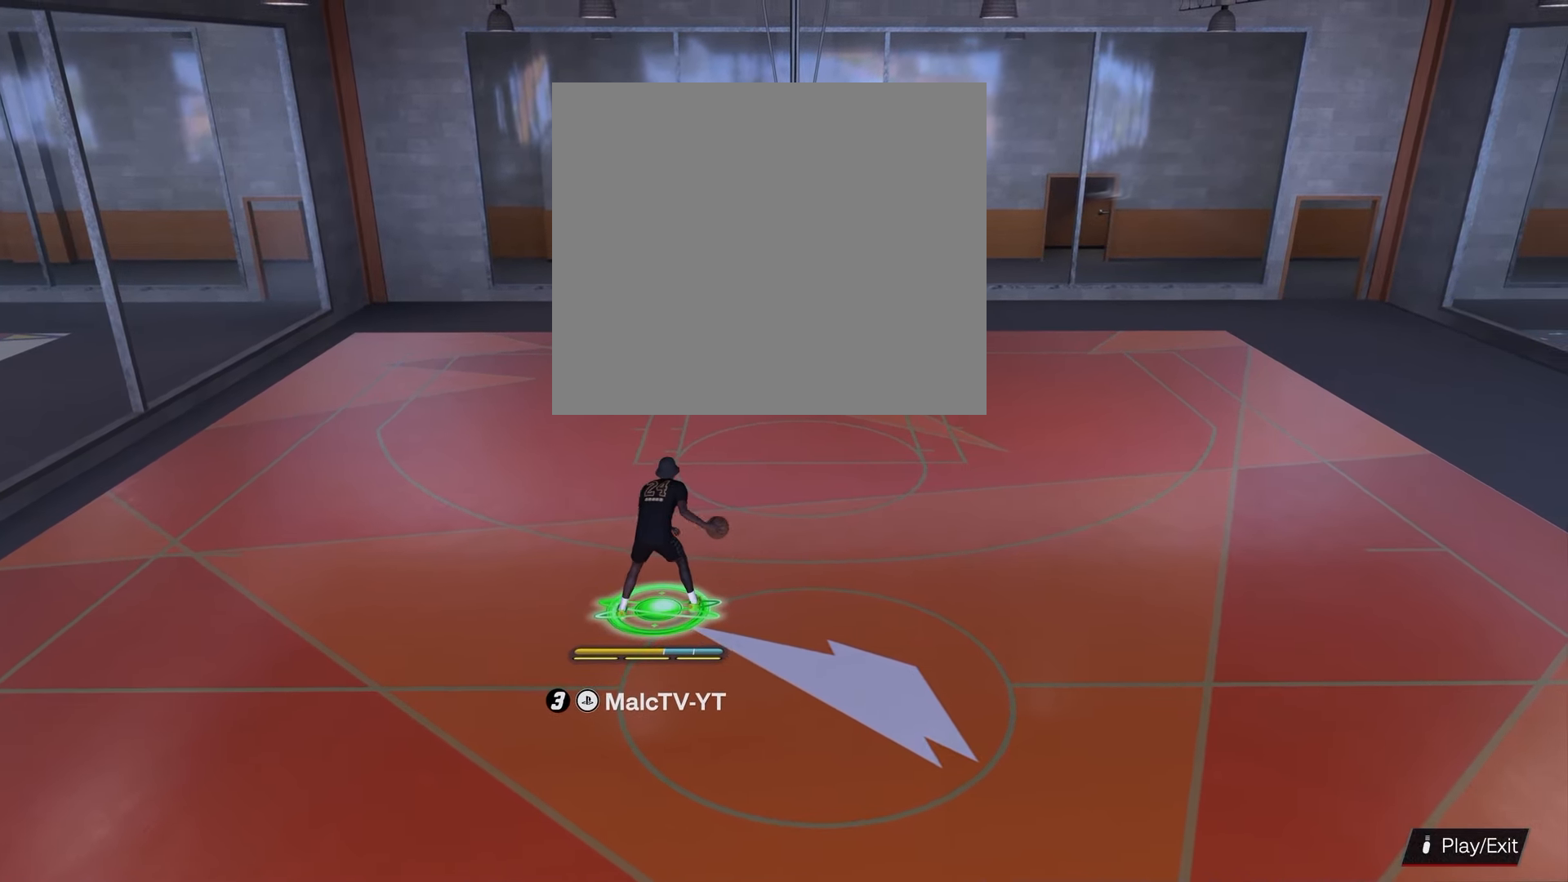
{"buttons": ["R2"], "left_stick": "up-left", "right_stick": "center", "events": [[350, "left_stick", "up-left"]]}
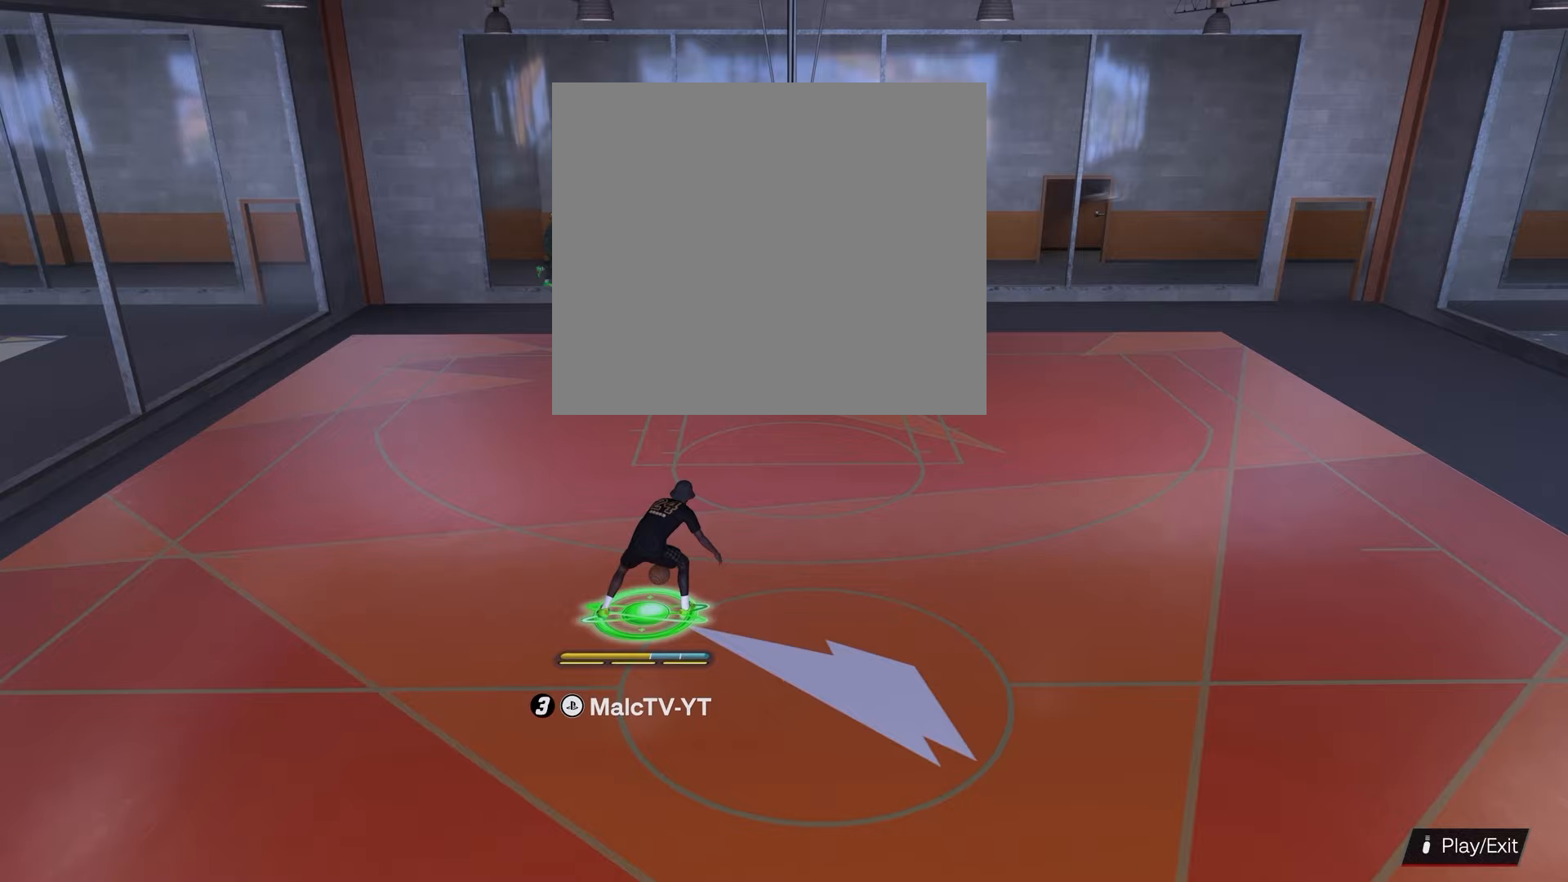
{"buttons": ["L2", "R2"], "left_stick": "center", "right_stick": "center", "events": [[417, "L2", "down"], [417, "left_stick", "center"]]}
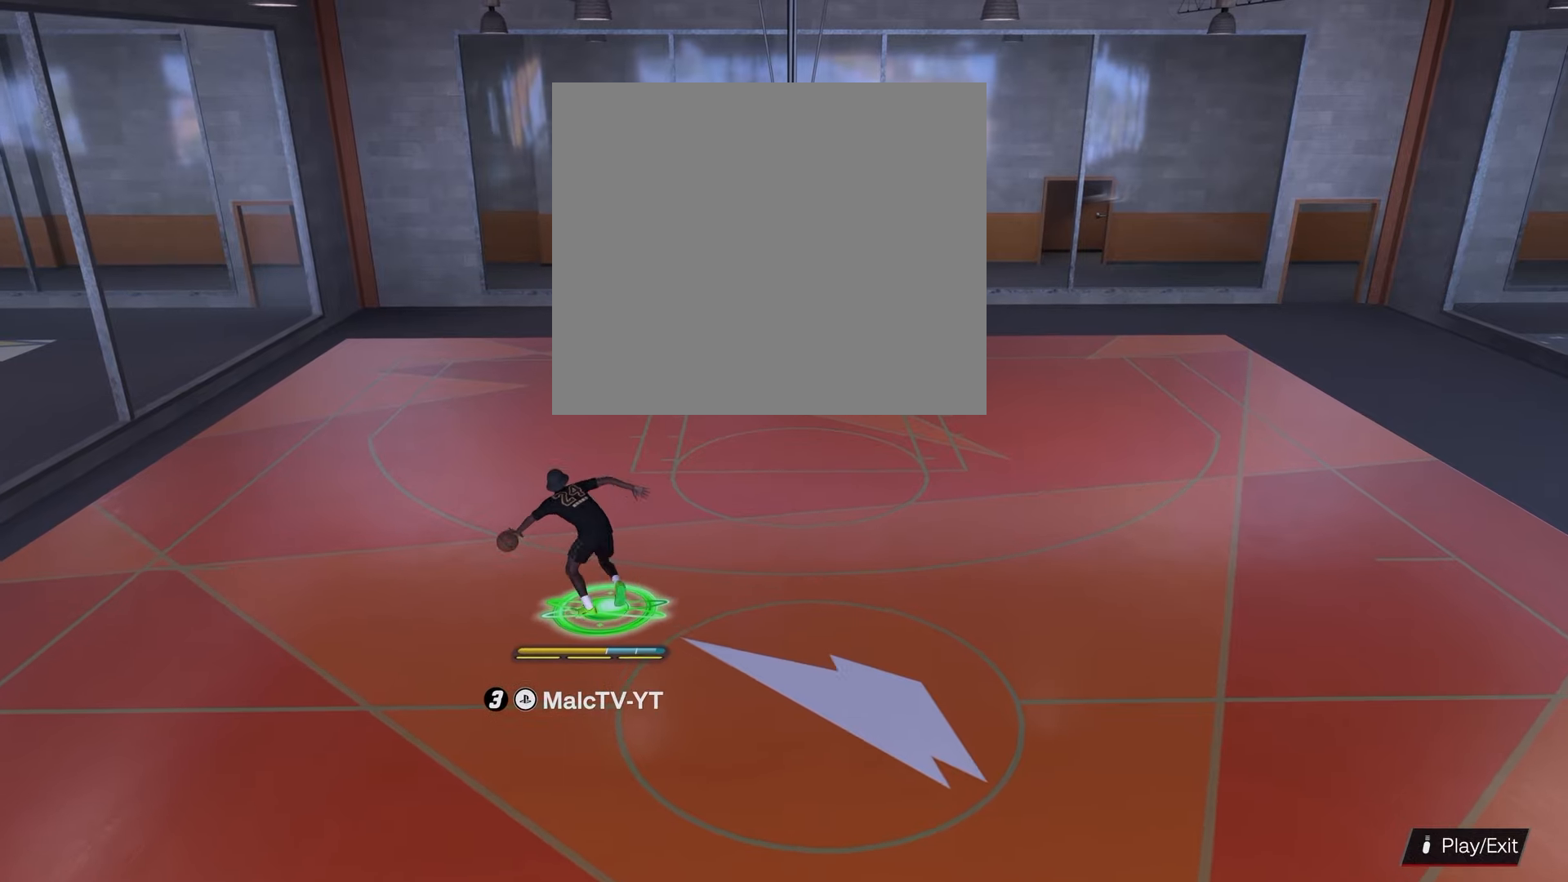
{"buttons": ["R2"], "left_stick": "center", "right_stick": "center", "events": [[50, "right_stick", "right"], [133, "right_stick", "center"], [483, "L2", "up"]]}
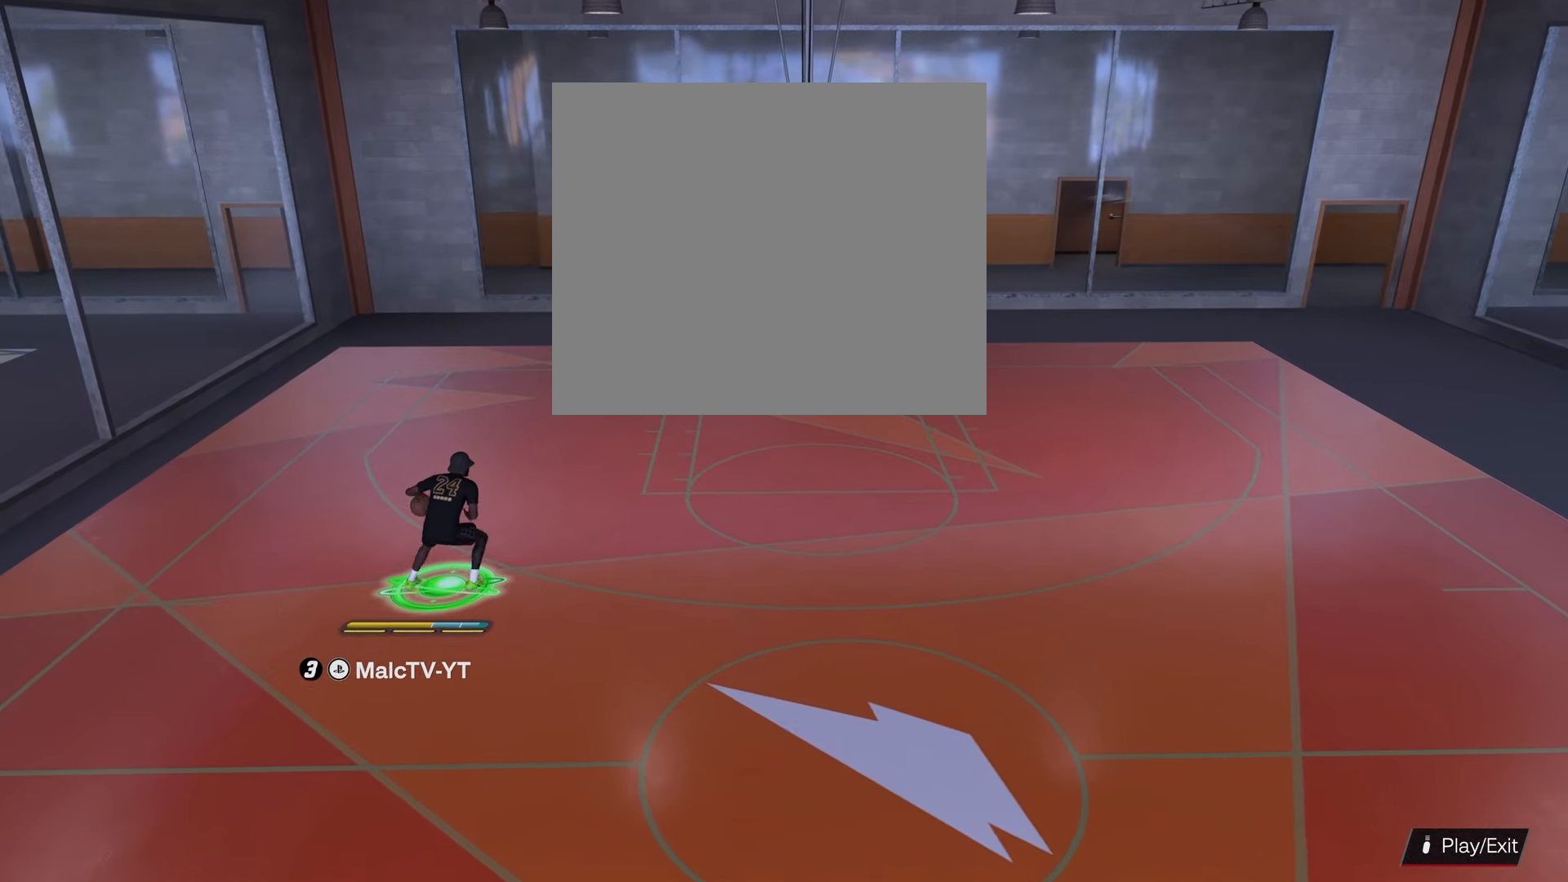
{"buttons": ["R2"], "left_stick": "right", "right_stick": "center", "events": [[67, "left_stick", "up-right"], [333, "left_stick", "right"]]}
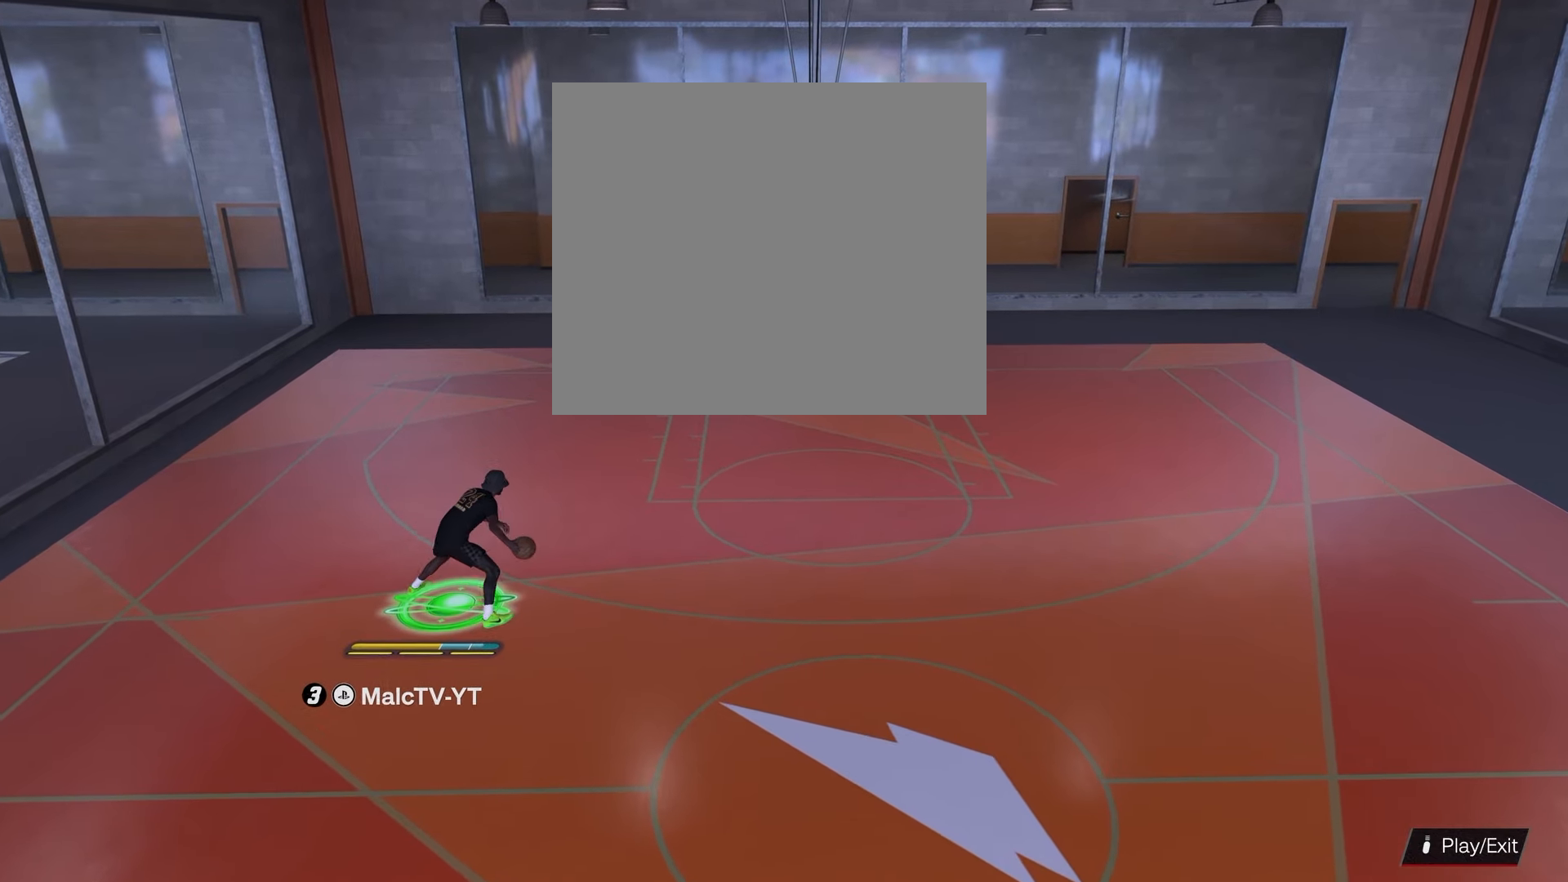
{"buttons": ["R2"], "left_stick": "center", "right_stick": "center", "events": [[83, "L2", "down"], [83, "left_stick", "center"], [183, "L2", "up"], [183, "R2", "up"], [267, "R2", "down"]]}
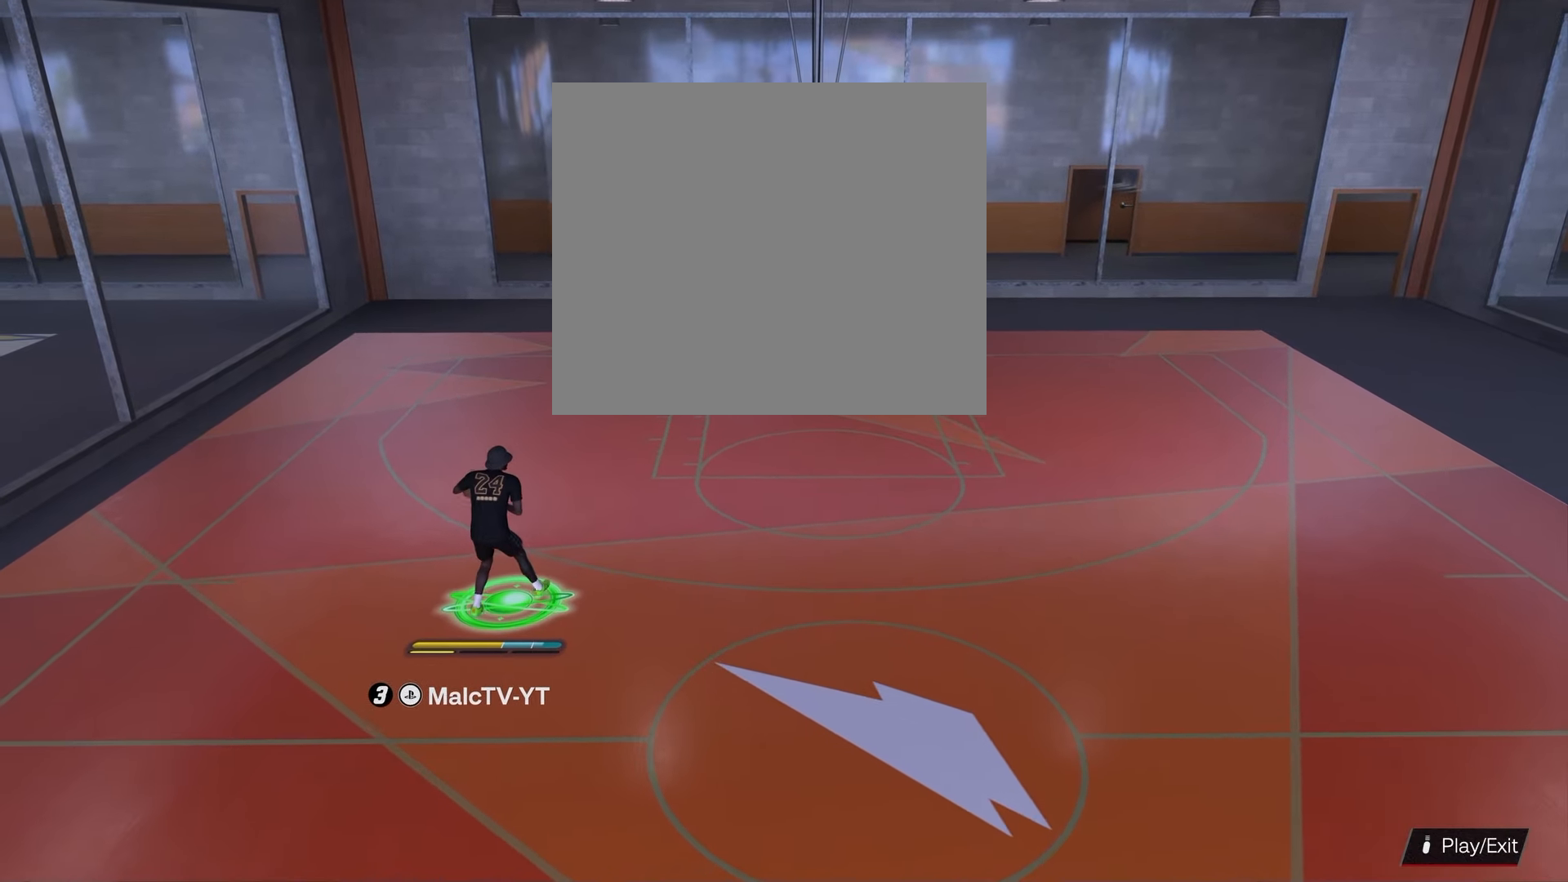
{"buttons": ["R2"], "left_stick": "up-right", "right_stick": "center", "events": [[100, "right_stick", "up-right"], [200, "right_stick", "center"], [483, "left_stick", "up-right"]]}
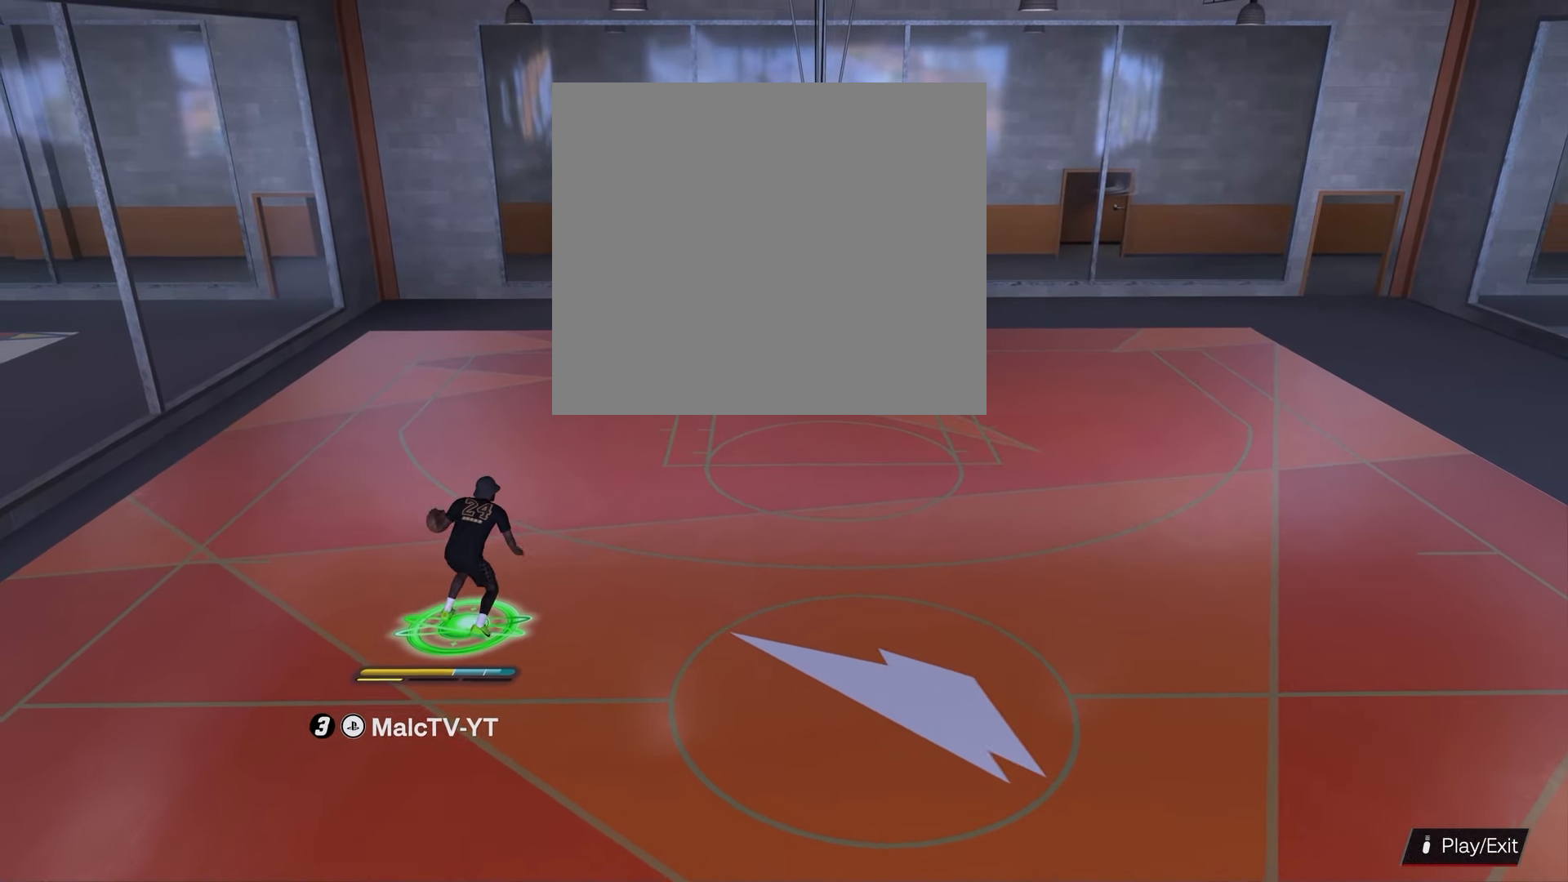
{"buttons": ["L2", "R2"], "left_stick": "up-right", "right_stick": "center", "events": [[500, "L2", "down"]]}
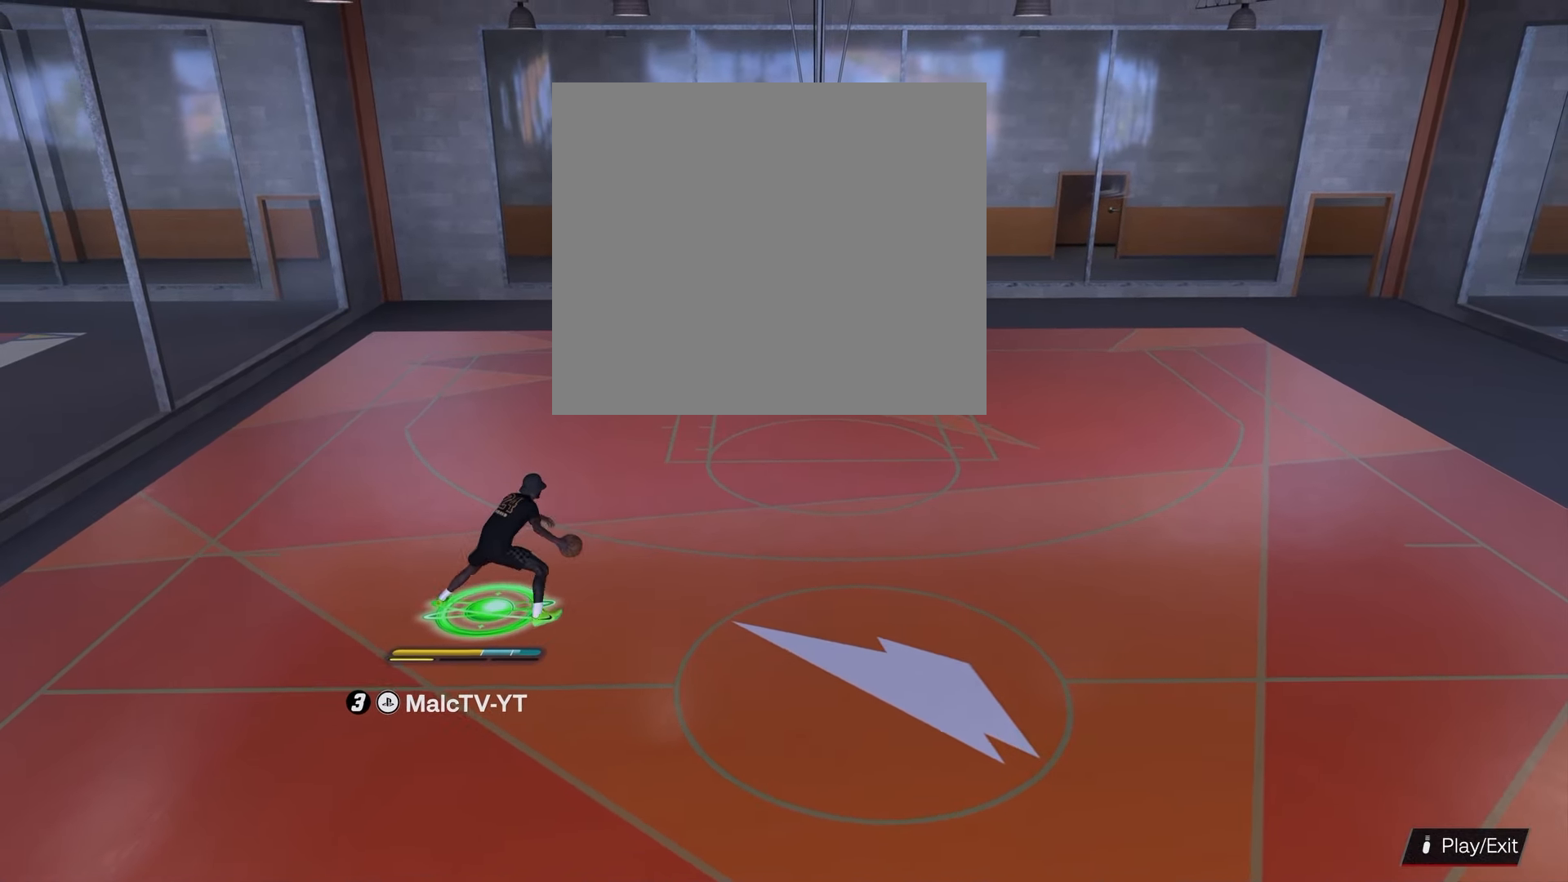
{"buttons": ["R2"], "left_stick": "center", "right_stick": "center", "events": [[17, "left_stick", "center"], [133, "right_stick", "up-left"], [200, "right_stick", "center"], [500, "L2", "up"]]}
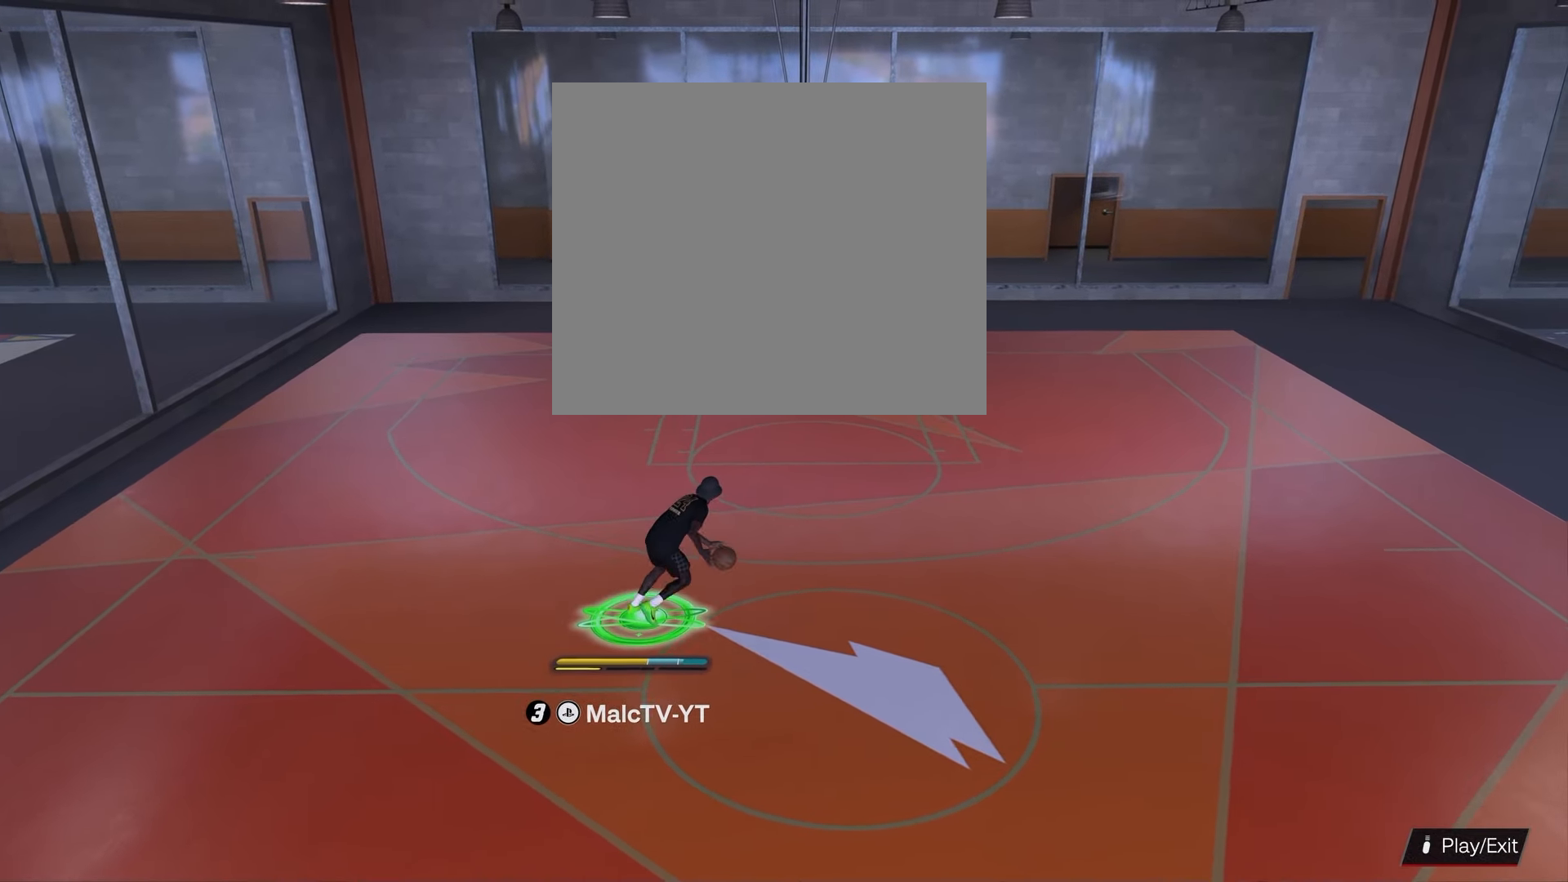
{"buttons": ["R2"], "left_stick": "up-left", "right_stick": "center", "events": [[83, "left_stick", "up-left"]]}
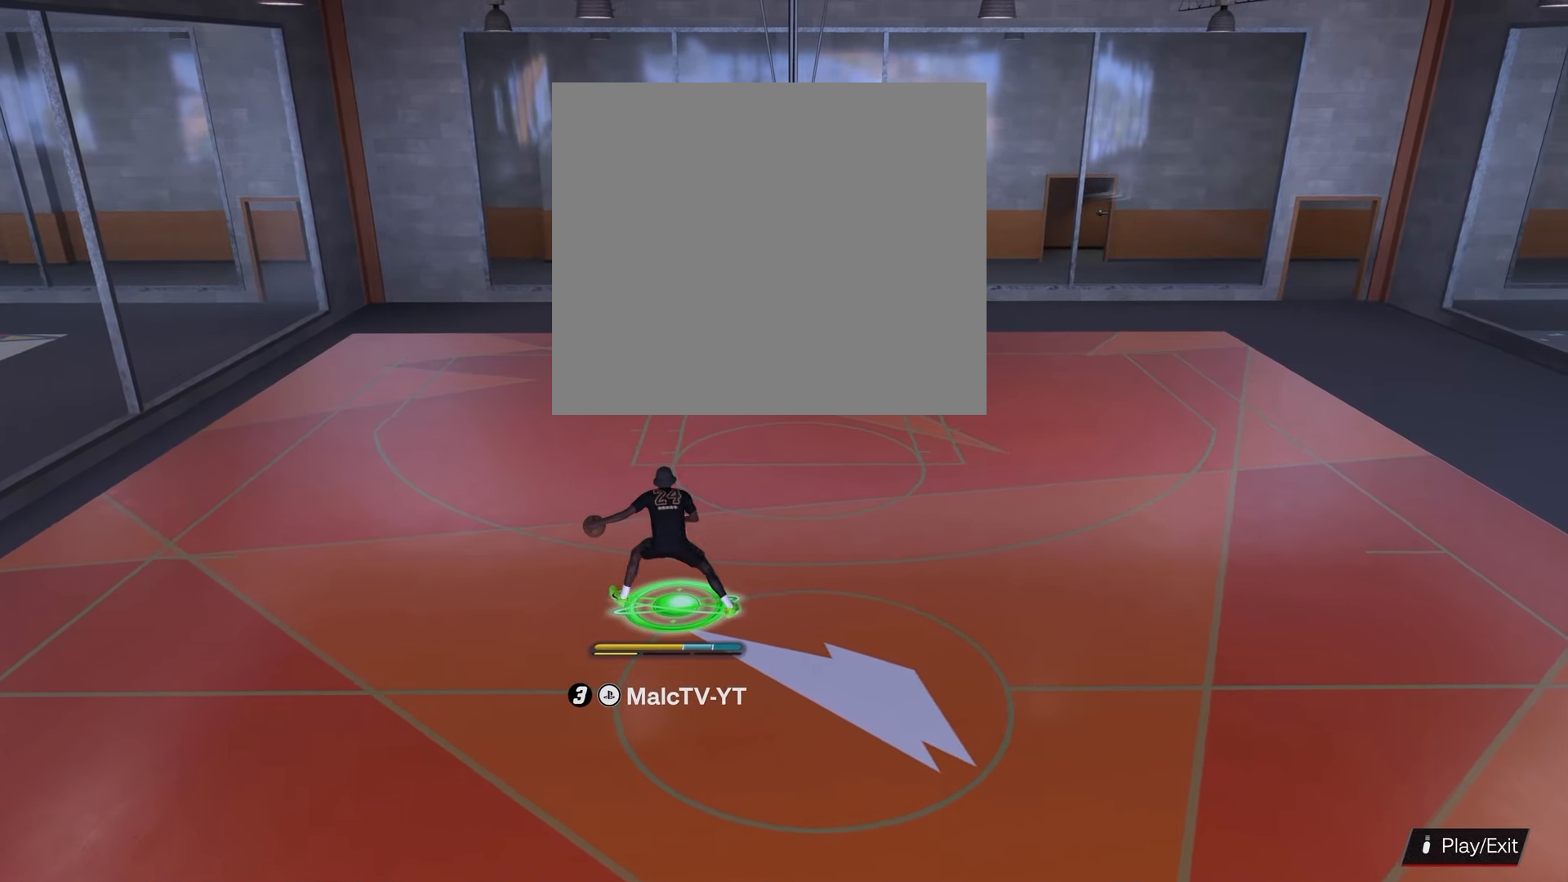
{"buttons": ["R2"], "left_stick": "up-left", "right_stick": "center", "events": []}
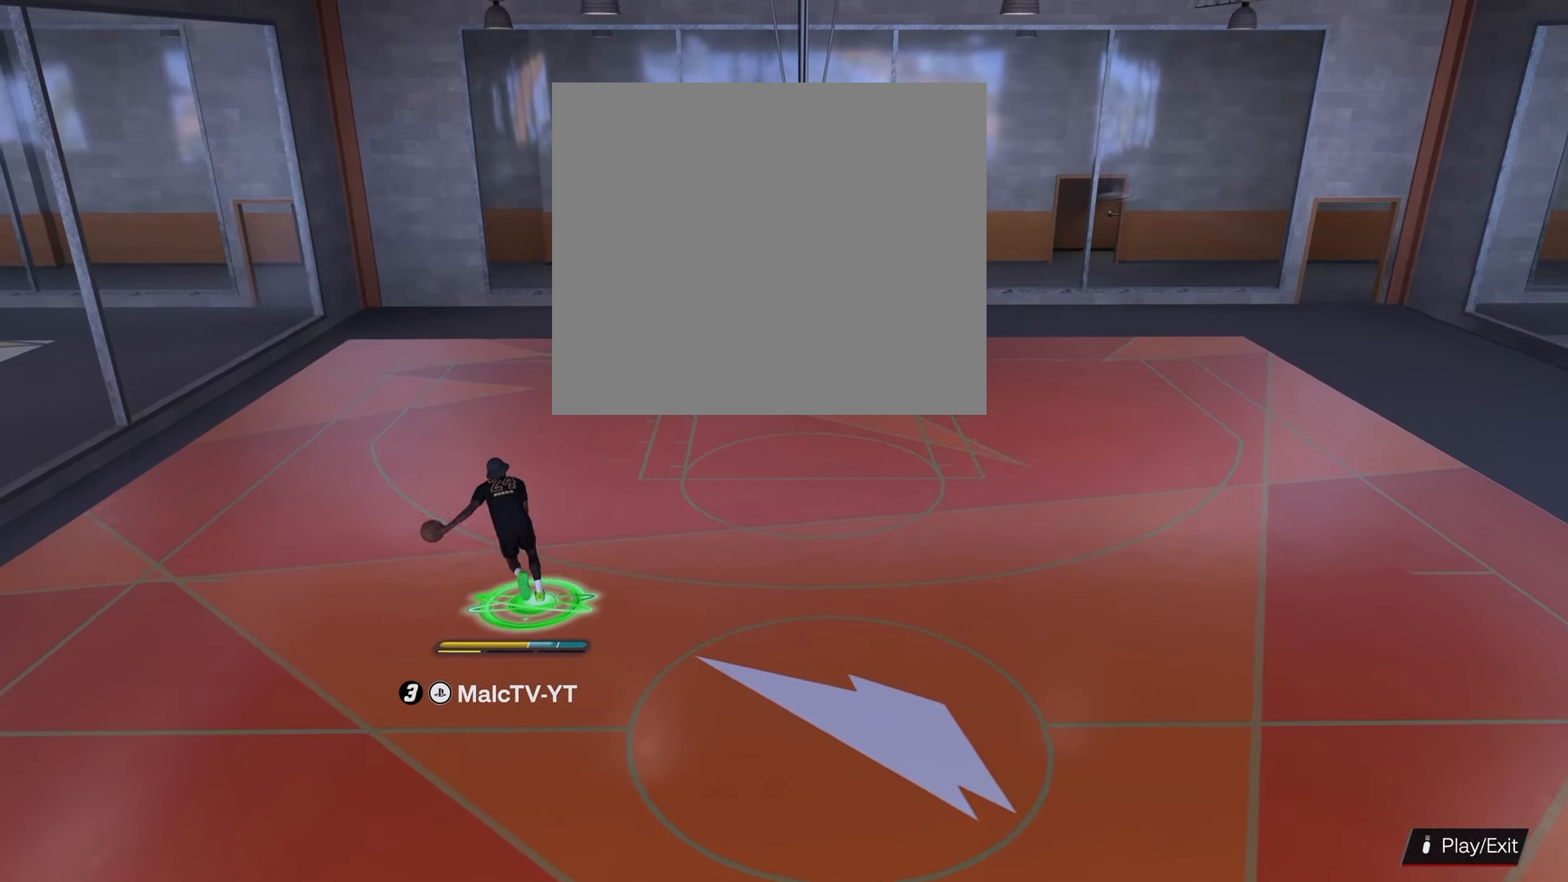
{"buttons": ["SQUARE"], "left_stick": "center", "right_stick": "center", "events": [[33, "R2", "up"], [50, "left_stick", "center"], [400, "SQUARE", "down"]]}
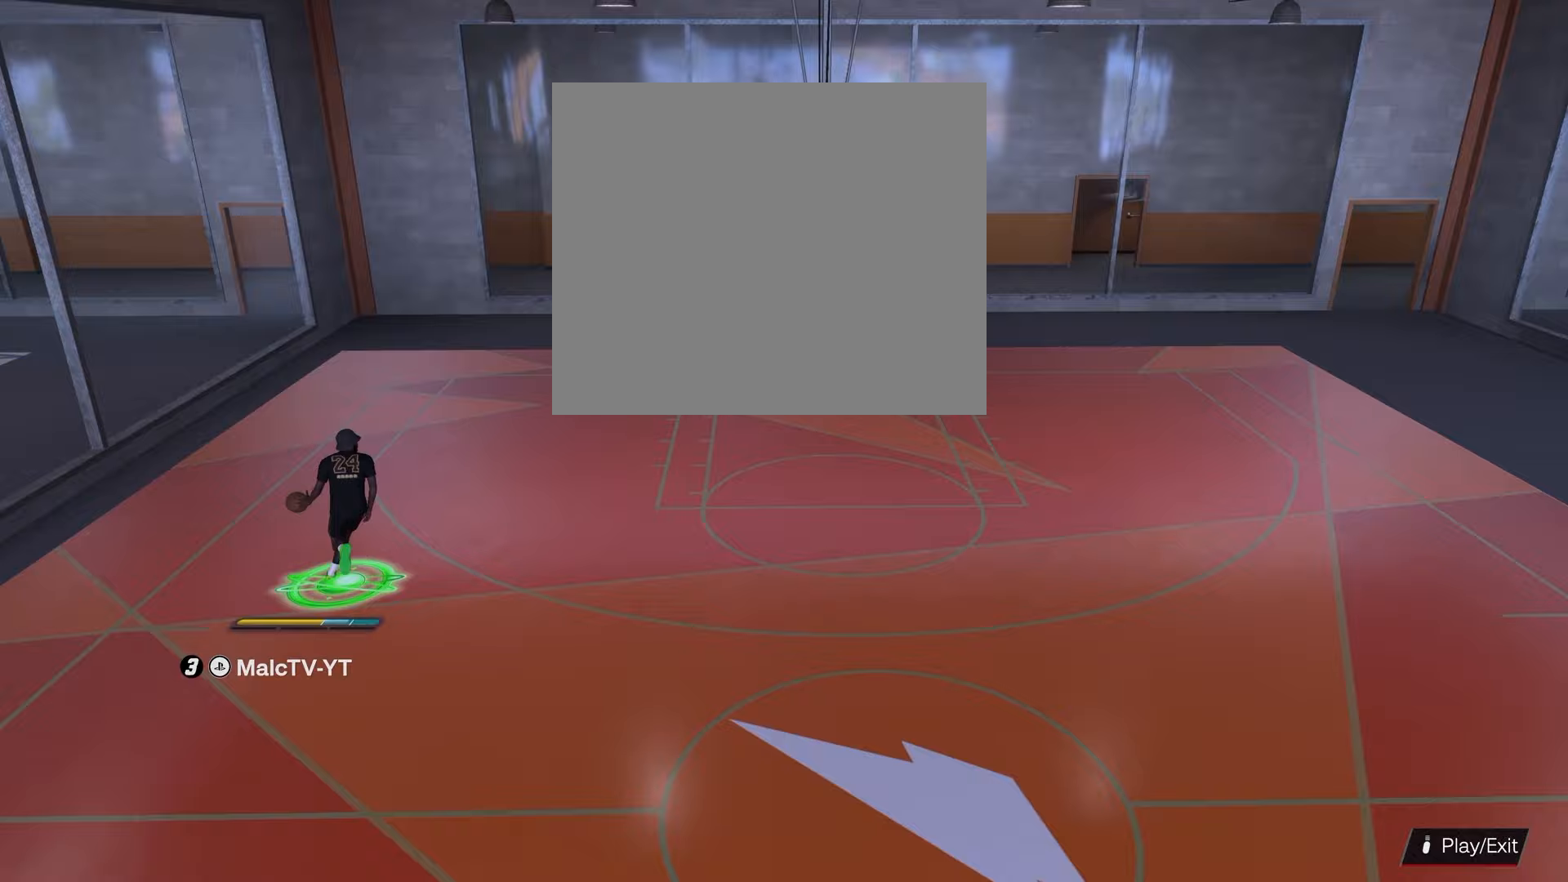
{"buttons": ["SQUARE"], "left_stick": "center", "right_stick": "center", "events": []}
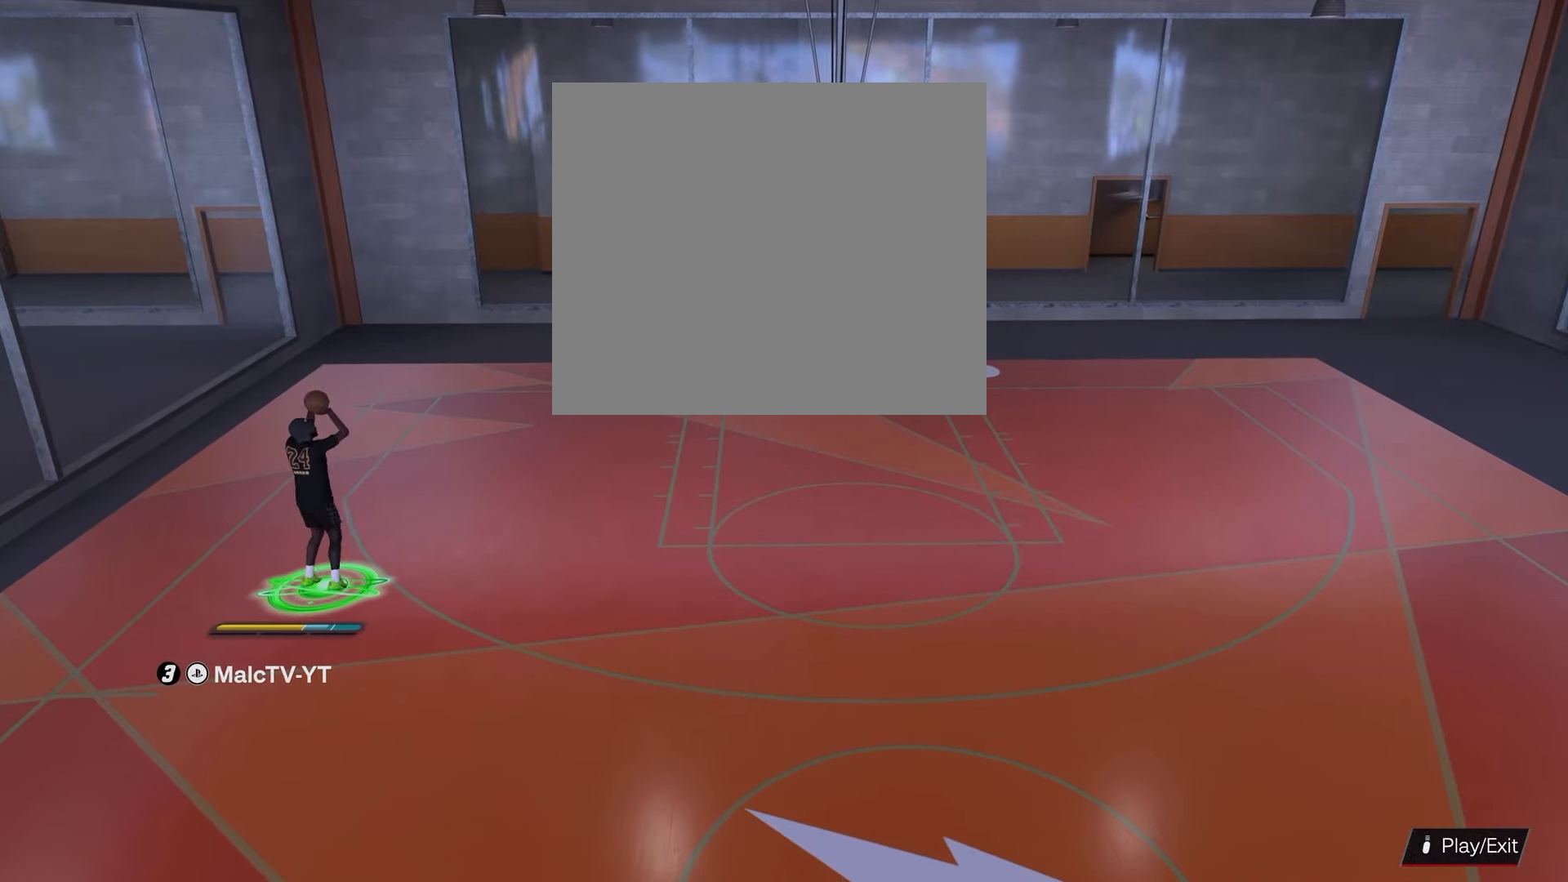
{"buttons": [], "left_stick": "center", "right_stick": "center", "events": [[67, "SQUARE", "up"]]}
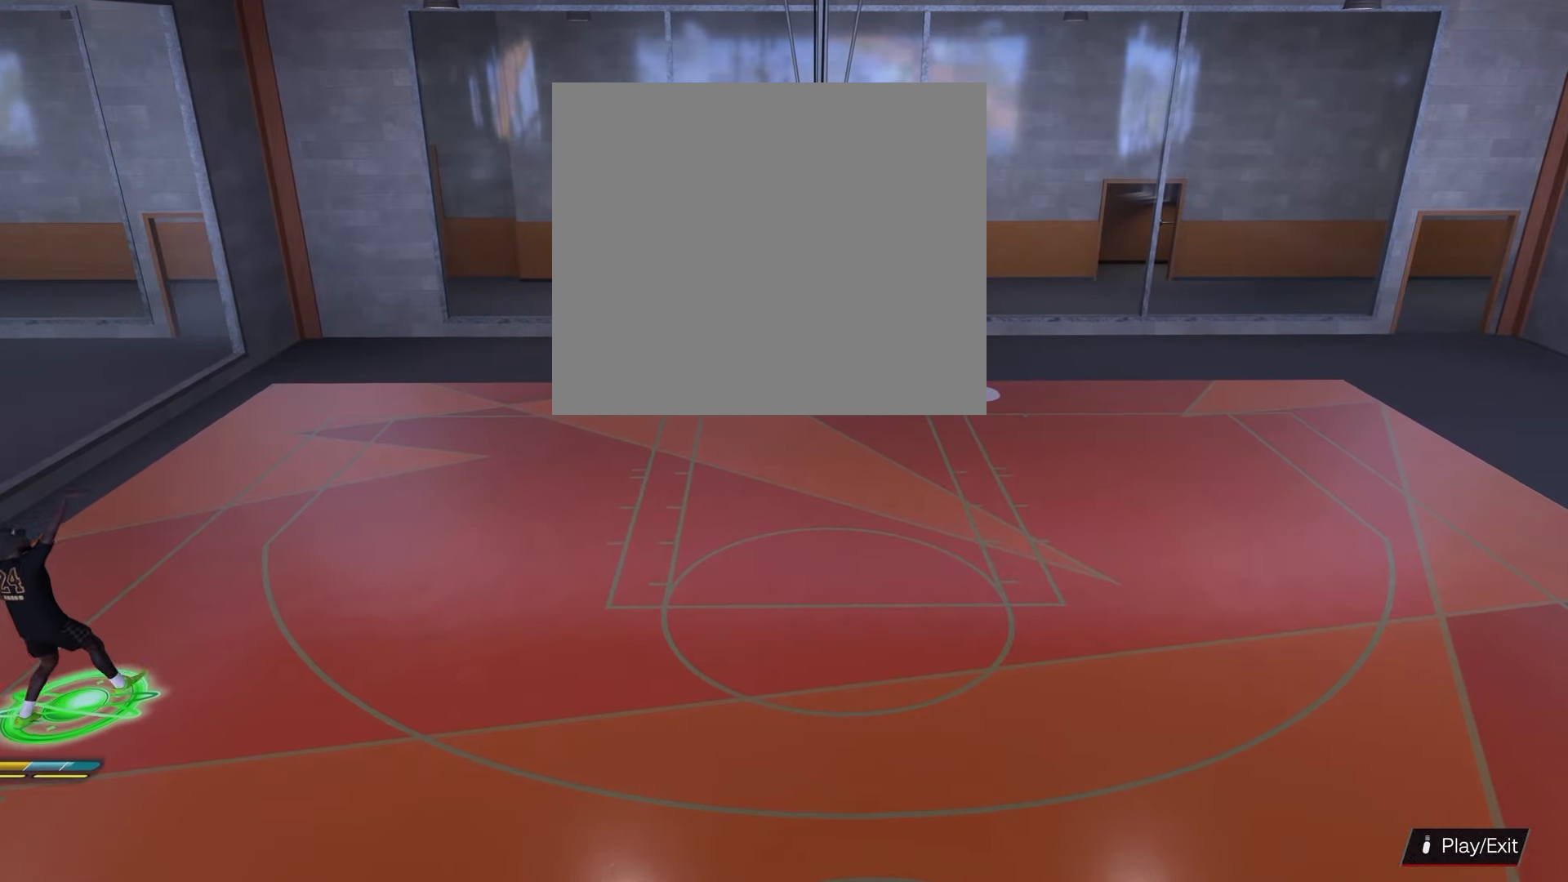
{"buttons": [], "left_stick": "center", "right_stick": "center", "events": []}